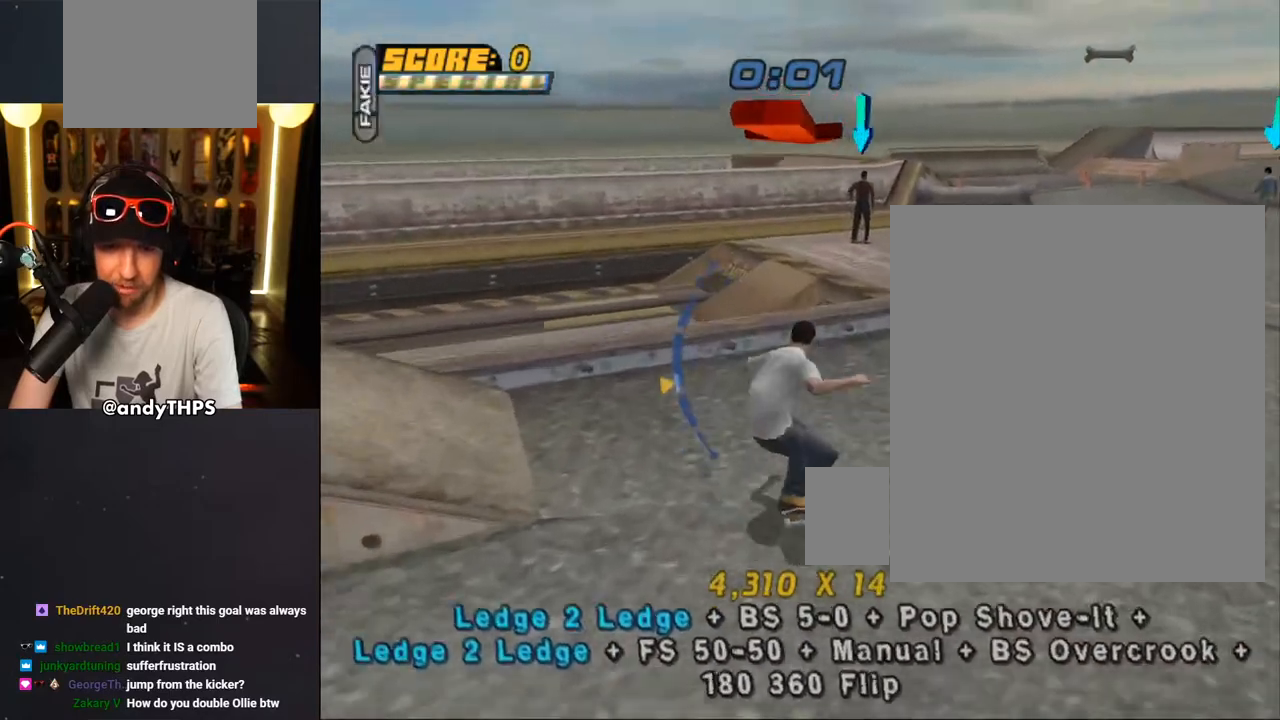
Gameplay with a controller (PlayStation layout); each line is a JSON object with the inputs held at the frame after it. "events" lists button and stick changes between this image and that frame as [ms after this image, input, new state], when the widget could be followed in between. Not read: START.
{"buttons": ["CROSS", "L1", "DPAD_UP", "DPAD_LEFT"], "left_stick": "center", "right_stick": "center"}
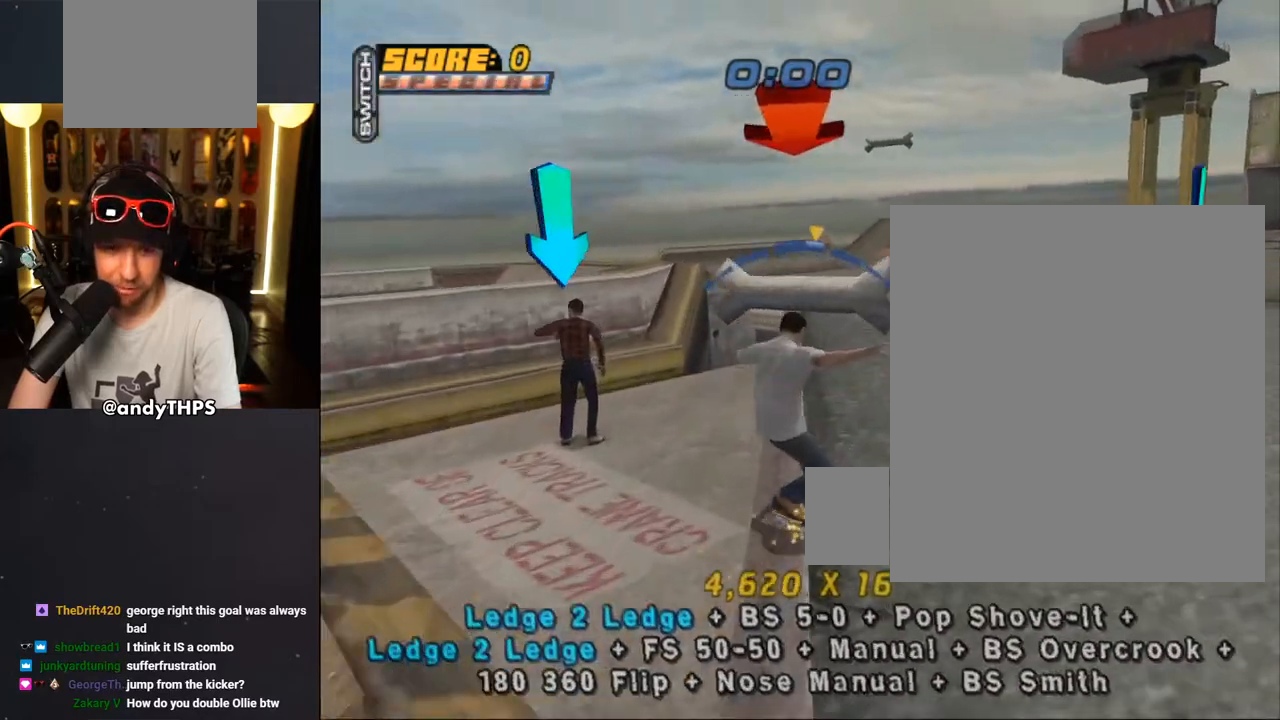
{"buttons": ["TRIANGLE", "L1", "DPAD_RIGHT"], "left_stick": "center", "right_stick": "center", "events": [[67, "CROSS", "up"], [67, "TRIANGLE", "down"], [233, "DPAD_LEFT", "up"], [267, "CROSS", "down"], [283, "TRIANGLE", "up"], [300, "DPAD_RIGHT", "down"], [333, "DPAD_UP", "up"], [417, "TRIANGLE", "down"], [433, "CROSS", "up"]]}
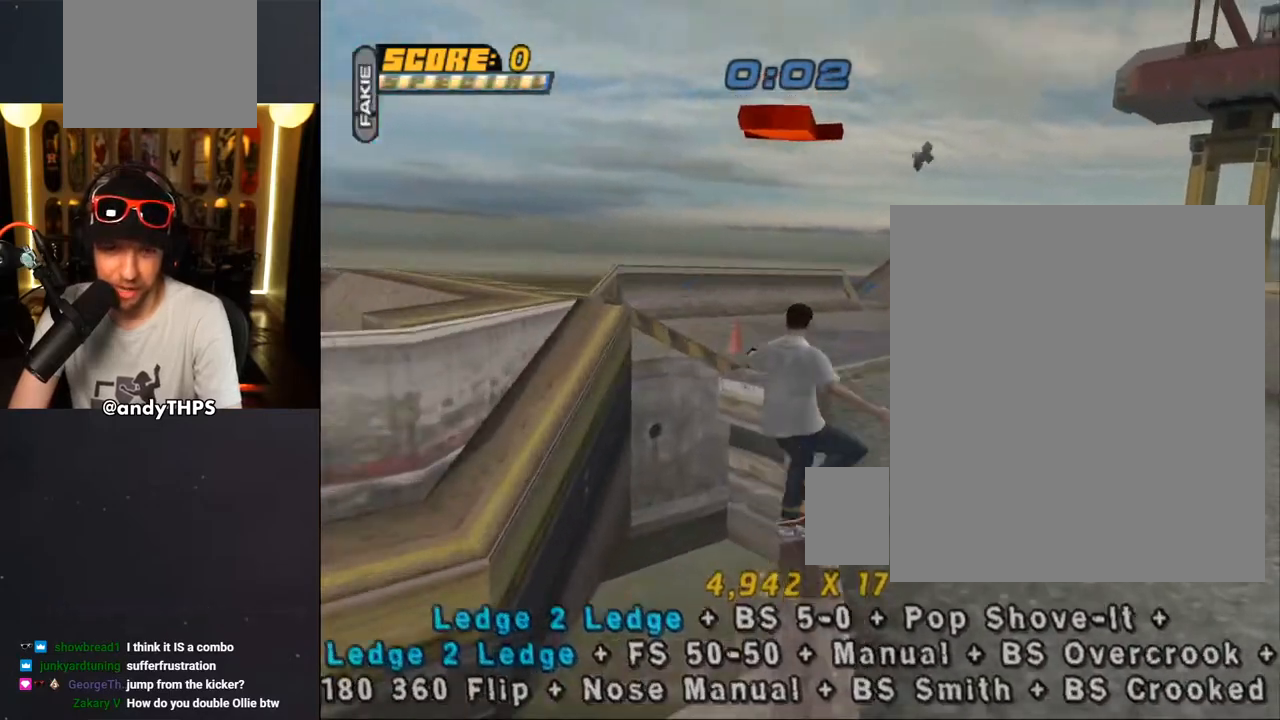
{"buttons": ["CROSS", "L1"], "left_stick": "center", "right_stick": "center", "events": [[33, "DPAD_RIGHT", "up"], [50, "L1", "up"], [150, "CROSS", "down"], [233, "DPAD_UP", "down"], [250, "DPAD_RIGHT", "down"], [250, "L1", "down"], [283, "CROSS", "up"], [367, "CROSS", "down"], [417, "TRIANGLE", "up"], [500, "DPAD_RIGHT", "up"], [500, "DPAD_UP", "up"]]}
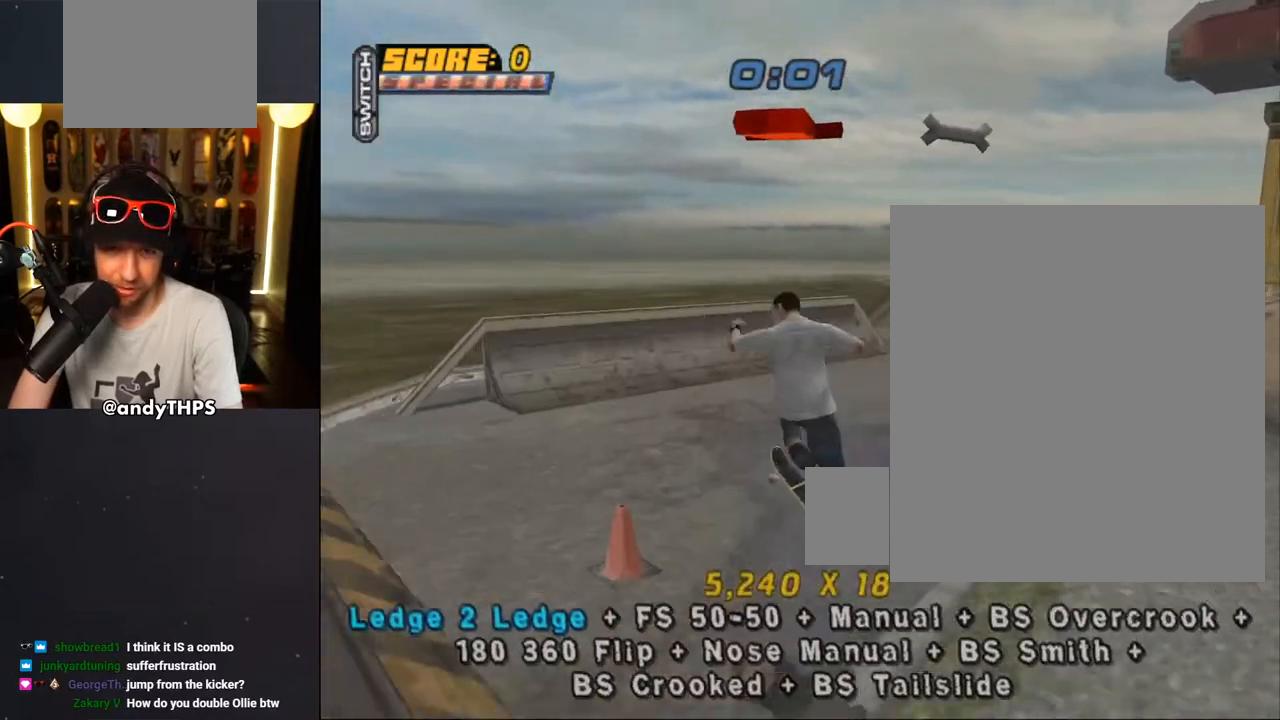
{"buttons": ["CROSS", "DPAD_UP"], "left_stick": "center", "right_stick": "center", "events": [[283, "L1", "up"], [467, "DPAD_UP", "down"]]}
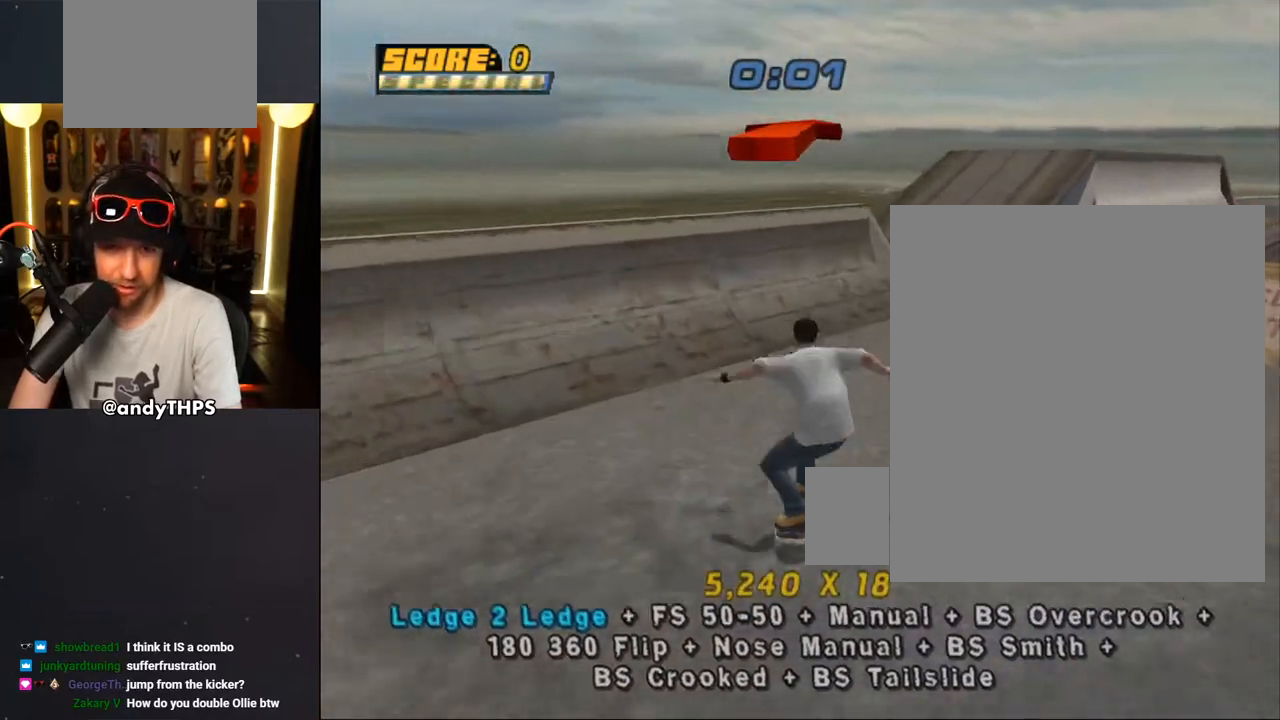
{"buttons": ["DPAD_UP"], "left_stick": "center", "right_stick": "center", "events": [[33, "DPAD_UP", "up"], [117, "DPAD_UP", "down"], [217, "DPAD_LEFT", "down"], [317, "DPAD_LEFT", "up"], [433, "DPAD_UP", "up"], [467, "CROSS", "up"], [483, "DPAD_UP", "down"]]}
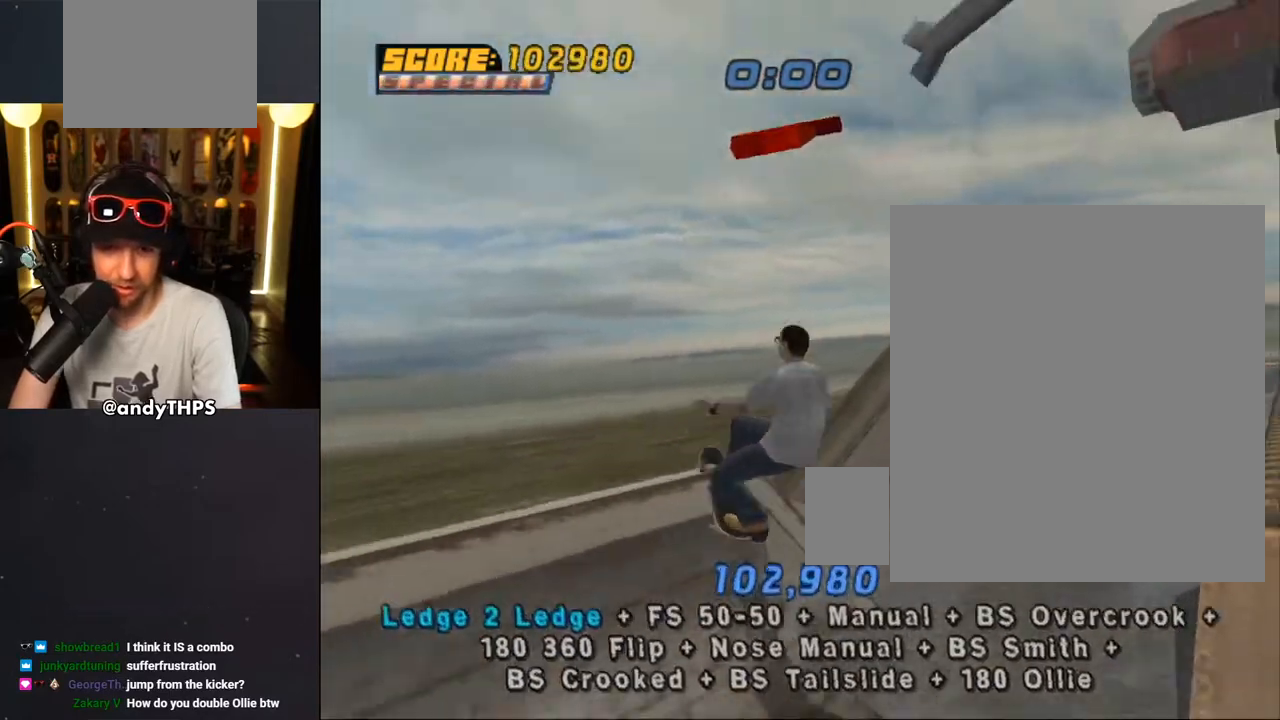
{"buttons": ["CROSS"], "left_stick": "center", "right_stick": "center", "events": [[17, "CROSS", "down"], [67, "DPAD_UP", "up"]]}
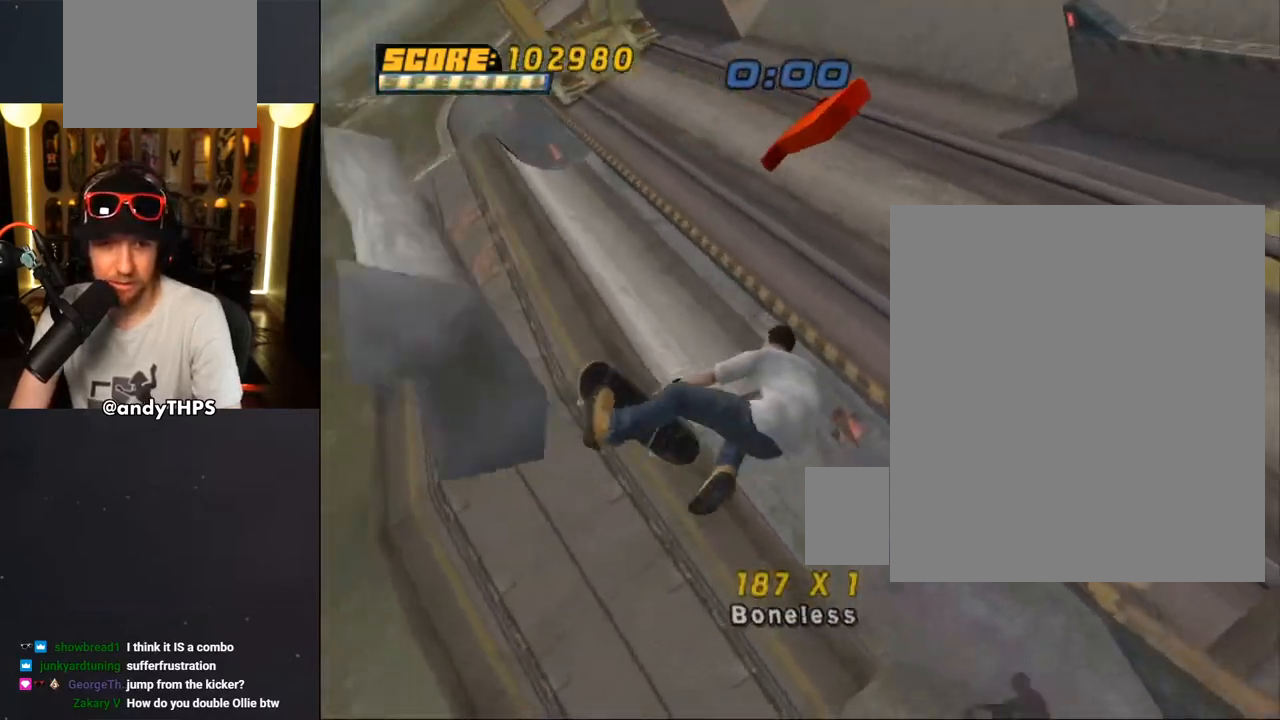
{"buttons": ["CROSS", "TRIANGLE"], "left_stick": "center", "right_stick": "center", "events": [[450, "TRIANGLE", "down"]]}
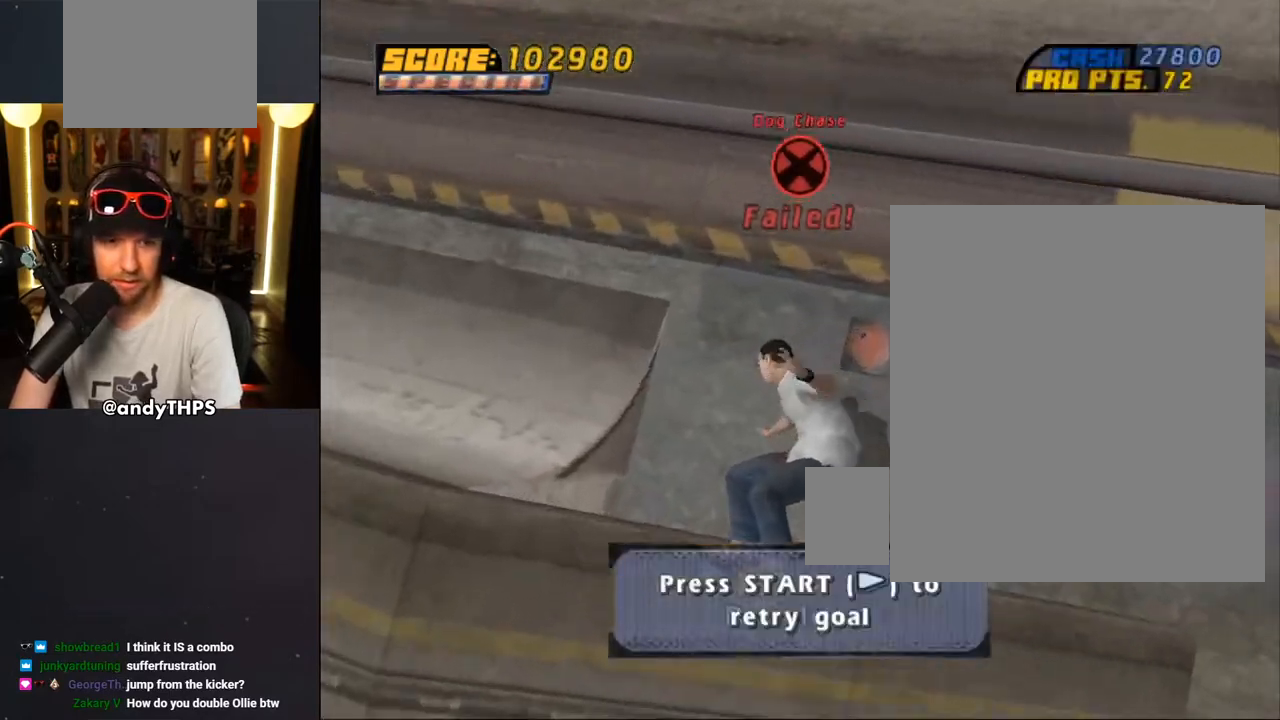
{"buttons": ["CROSS"], "left_stick": "center", "right_stick": "center", "events": [[417, "TRIANGLE", "up"]]}
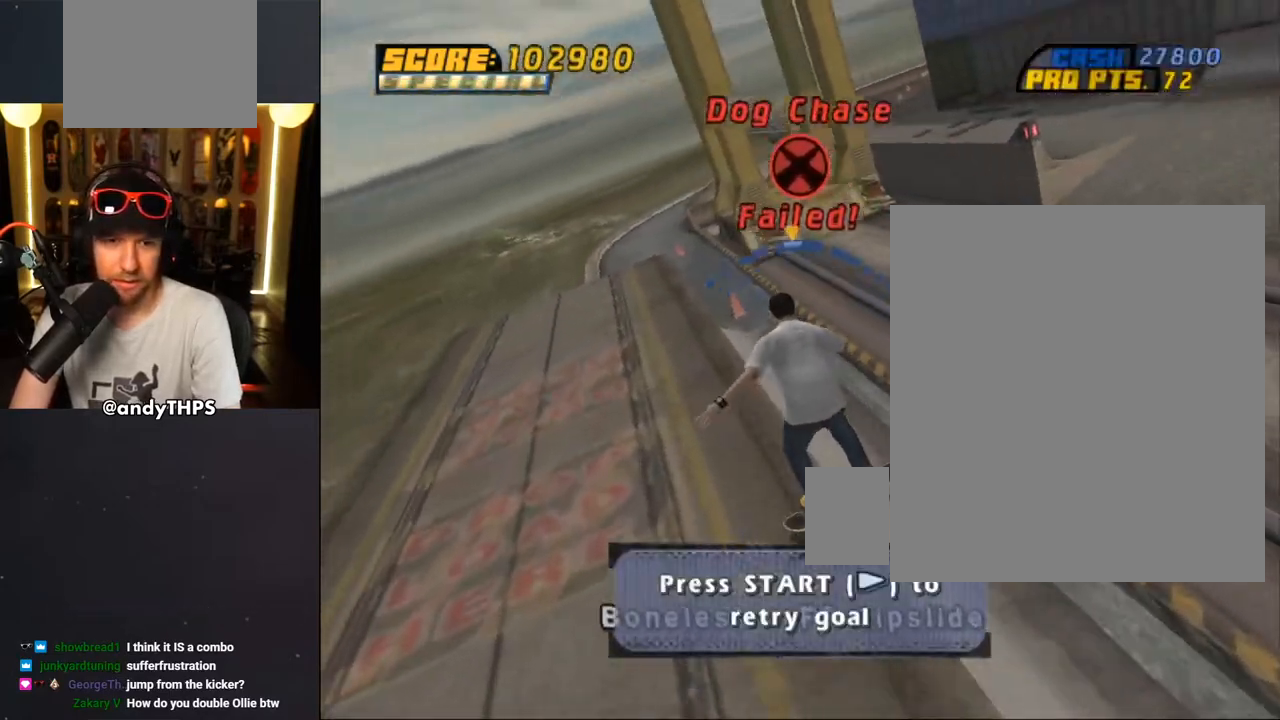
{"buttons": [], "left_stick": "center", "right_stick": "center", "events": [[33, "CROSS", "up"], [100, "right_stick", "down-left"], [183, "right_stick", "center"]]}
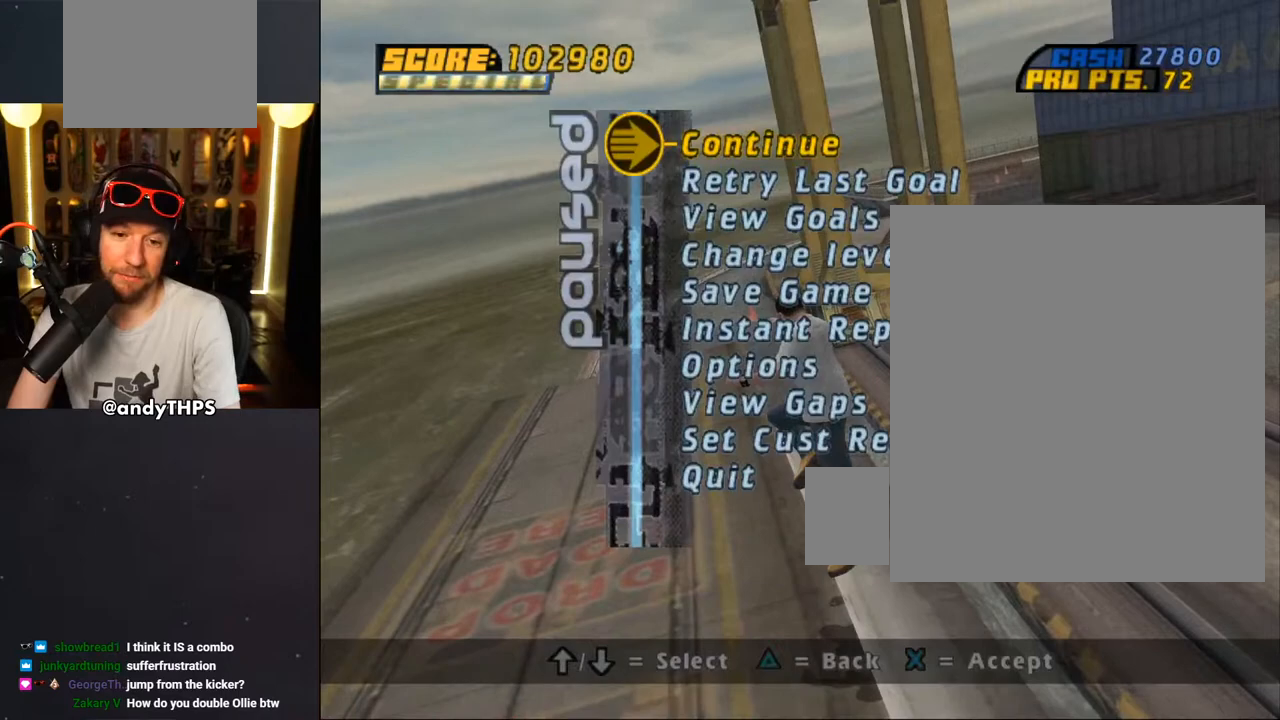
{"buttons": [], "left_stick": "center", "right_stick": "center", "events": [[133, "DPAD_DOWN", "down"], [217, "DPAD_DOWN", "up"], [317, "CROSS", "down"], [433, "CROSS", "up"]]}
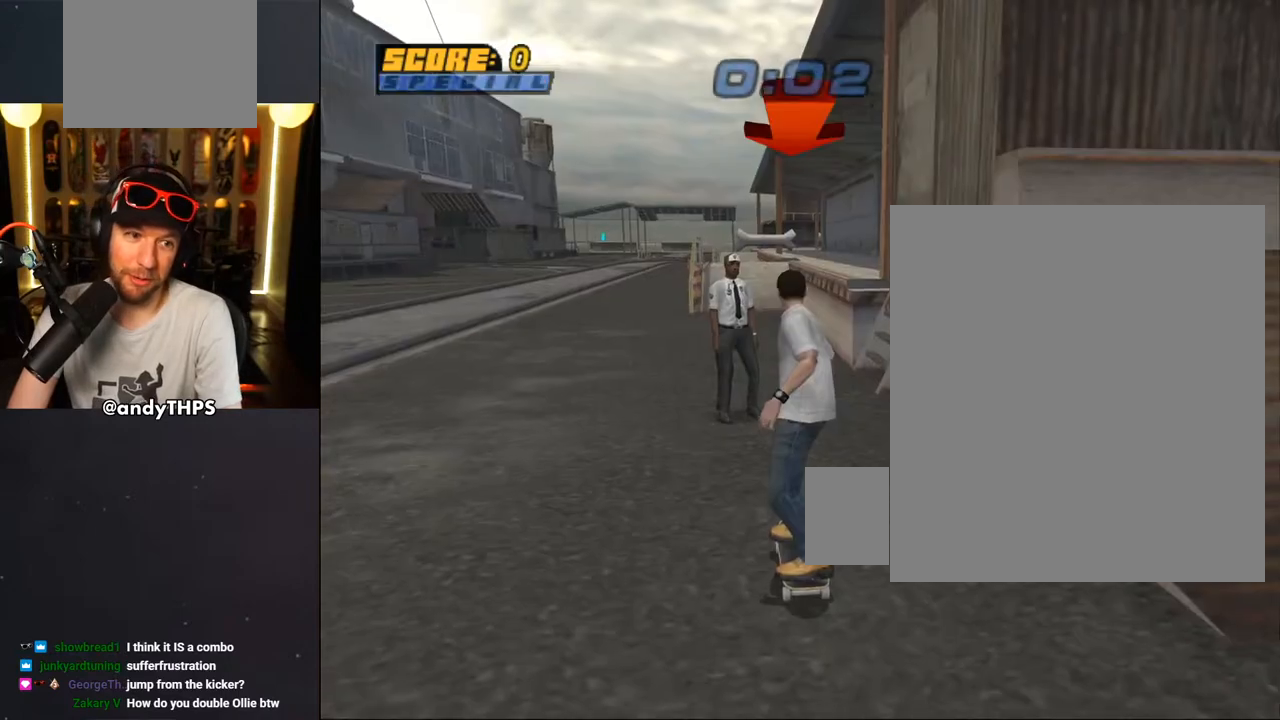
{"buttons": [], "left_stick": "center", "right_stick": "center", "events": []}
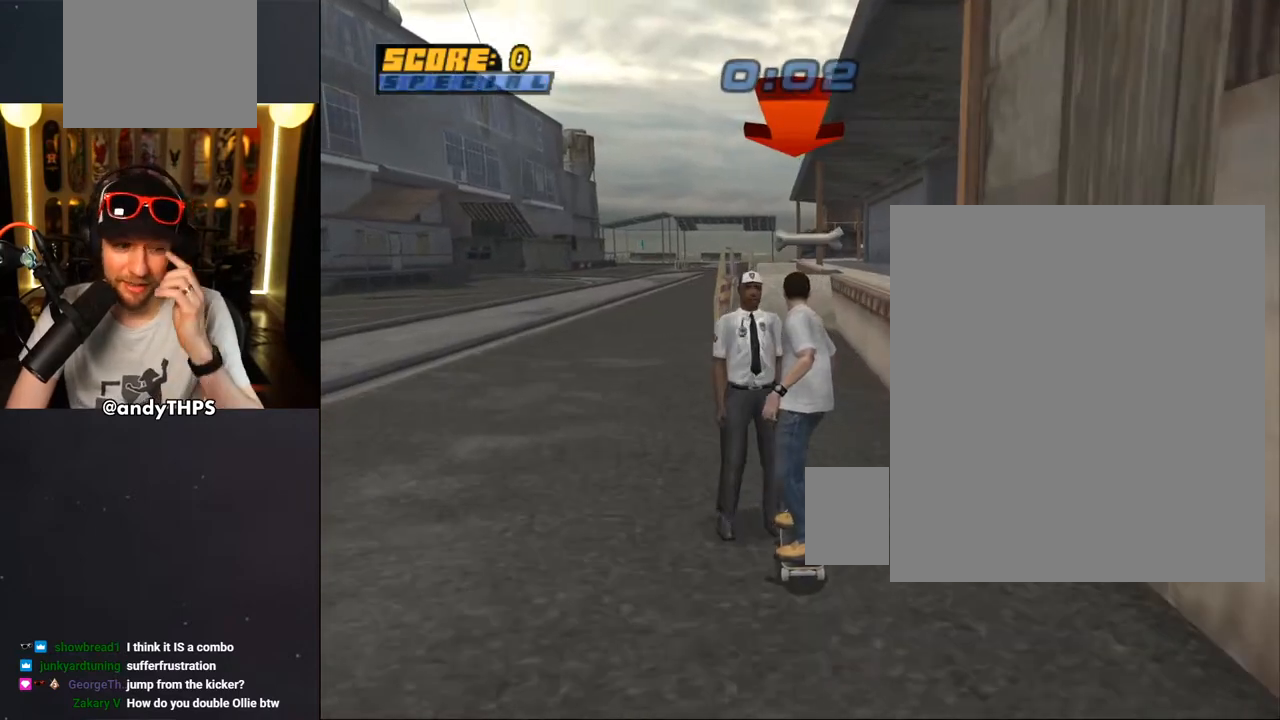
{"buttons": [], "left_stick": "center", "right_stick": "center", "events": []}